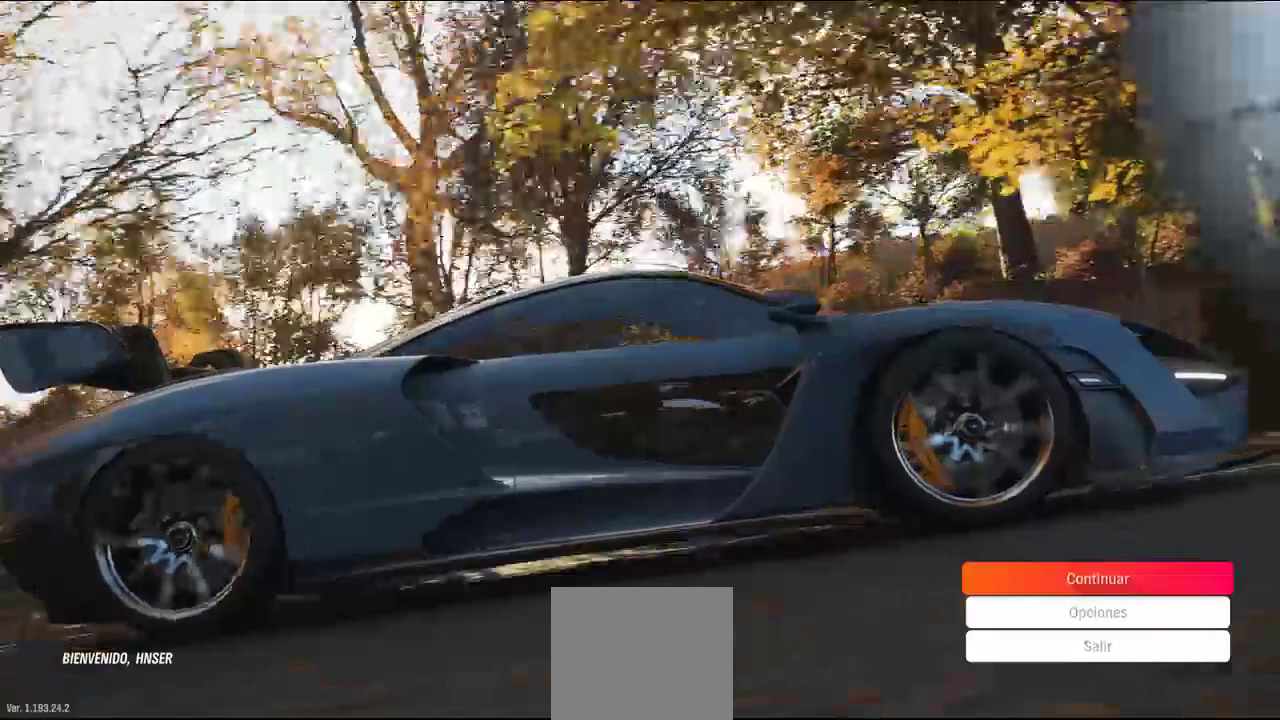
Gameplay with a controller (Xbox layout); each line is a JSON object with the inputs held at the frame after it (dt_ms = milliseconds from this image to that frame). "events" lists button and stick changes between this image and that frame as [ms after this image, input, new state], when the widget could be followed in between.
{"dt_ms": 500, "buttons": ["DPAD_DOWN"], "left_stick": "center", "right_stick": "center", "events": [[500, "DPAD_DOWN", "down"]]}
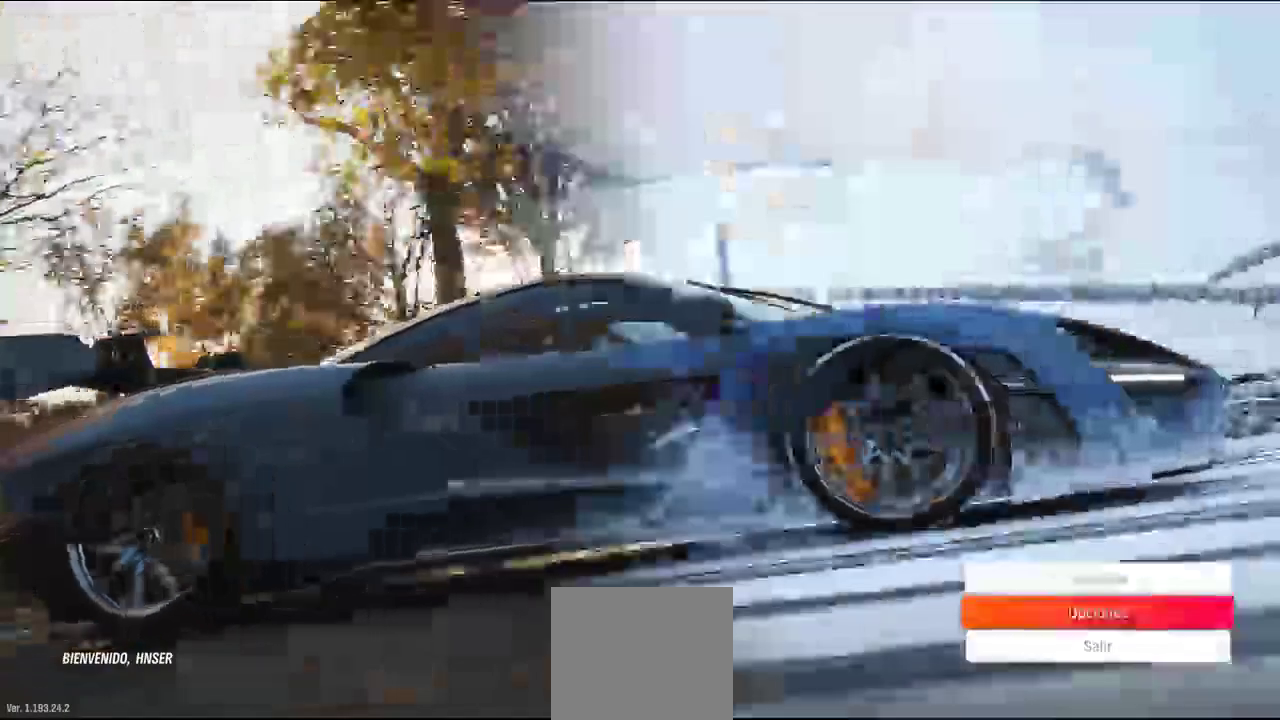
{"dt_ms": 500, "buttons": [], "left_stick": "center", "right_stick": "center", "events": [[100, "DPAD_DOWN", "up"], [300, "A", "down"], [400, "A", "up"]]}
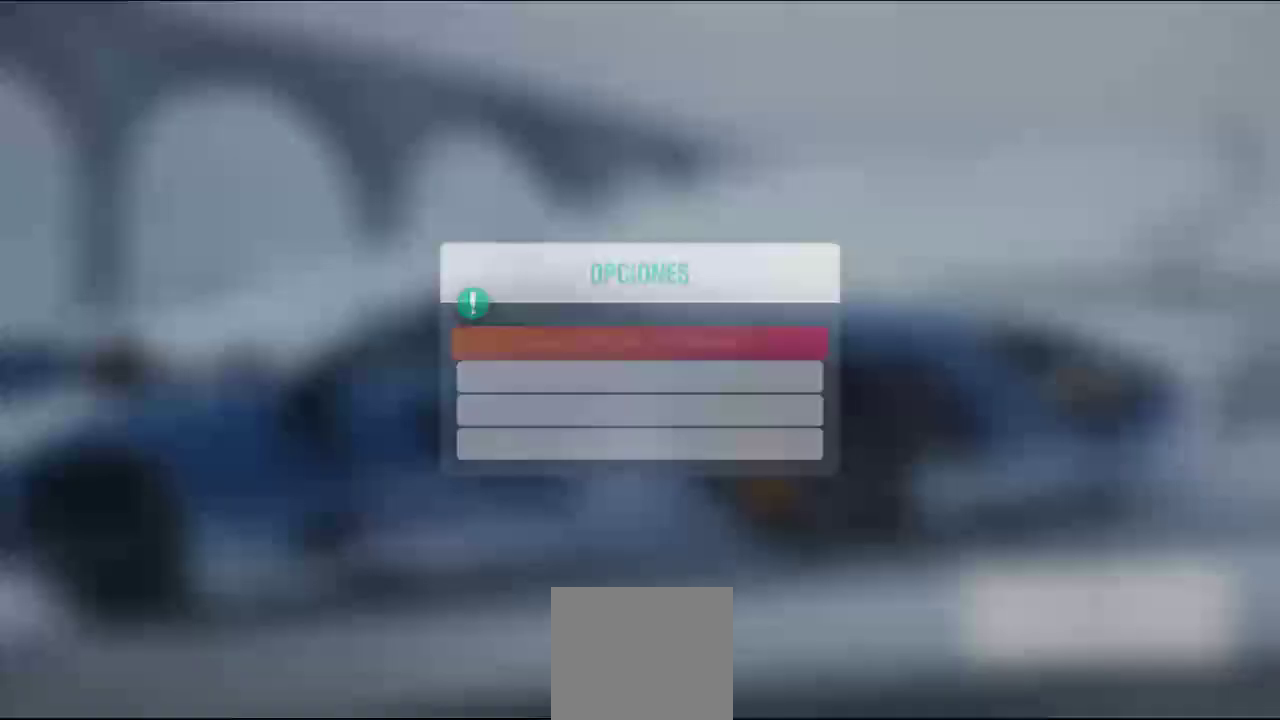
{"dt_ms": 500, "buttons": [], "left_stick": "center", "right_stick": "center", "events": [[400, "DPAD_DOWN", "down"], [500, "DPAD_DOWN", "up"]]}
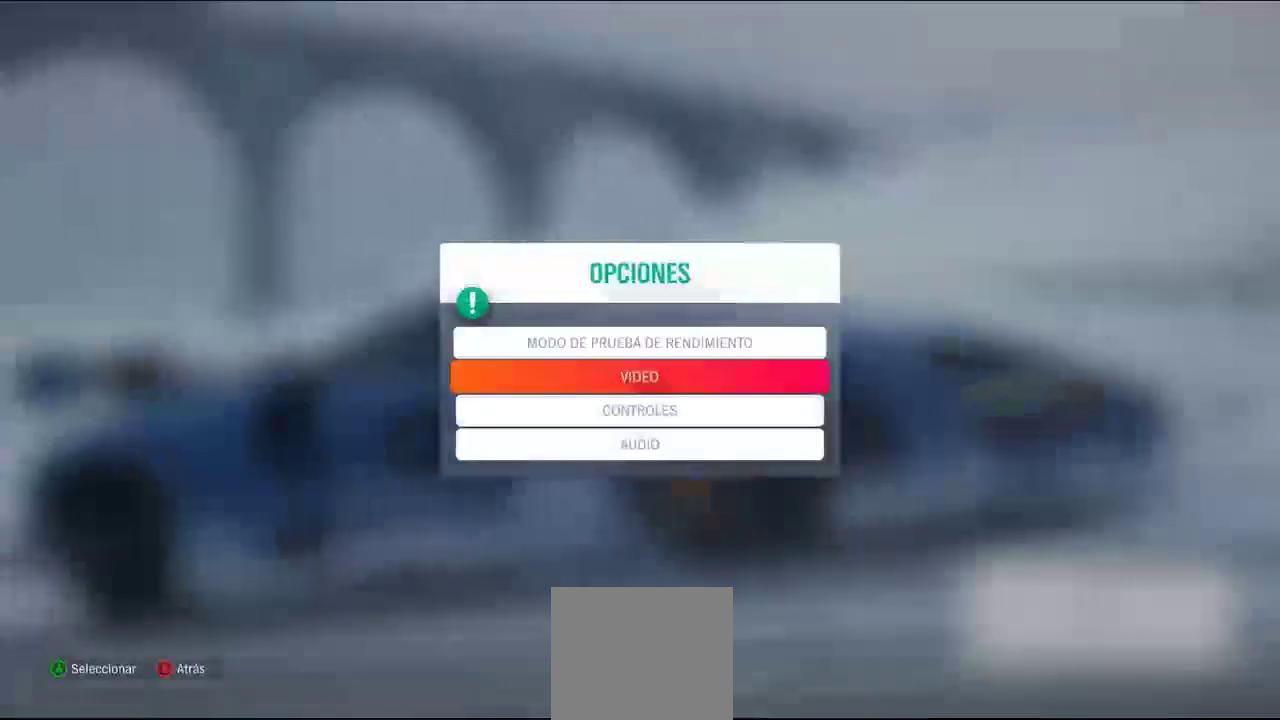
{"dt_ms": 500, "buttons": [], "left_stick": "center", "right_stick": "center", "events": [[100, "DPAD_DOWN", "down"], [200, "DPAD_DOWN", "up"]]}
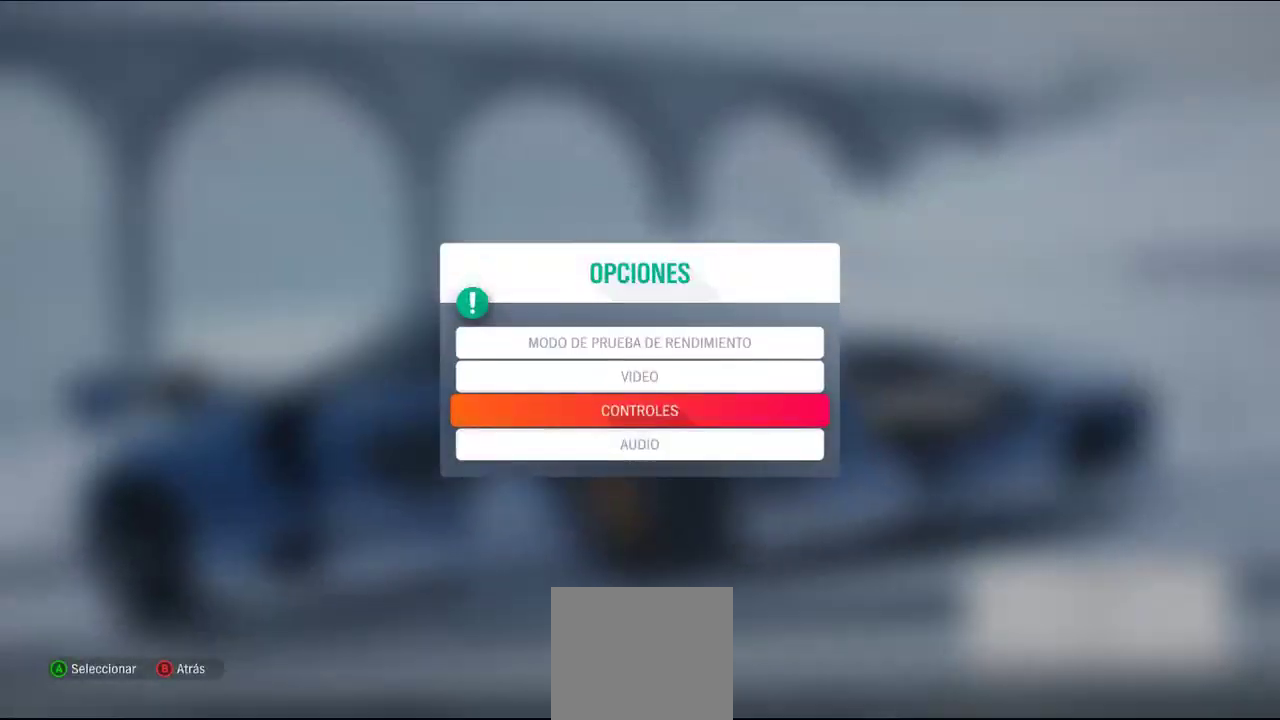
{"dt_ms": 500, "buttons": [], "left_stick": "center", "right_stick": "center", "events": [[300, "DPAD_DOWN", "down"], [400, "DPAD_DOWN", "up"]]}
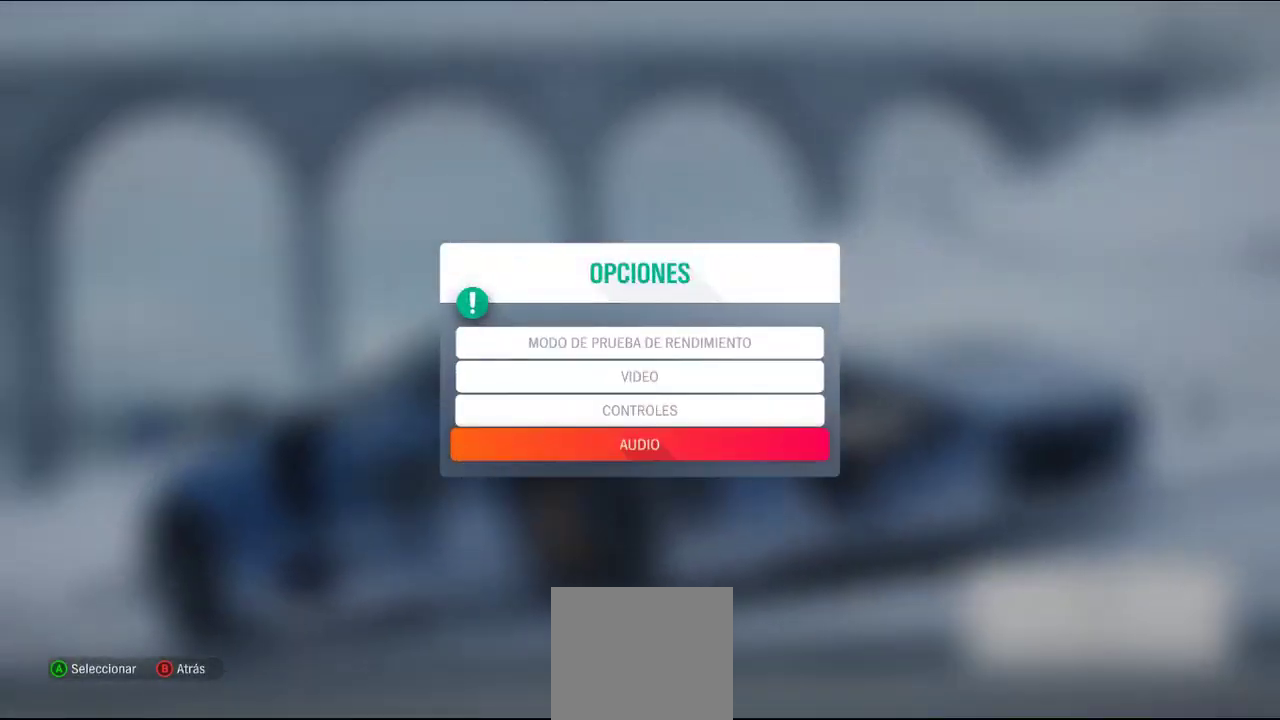
{"dt_ms": 500, "buttons": [], "left_stick": "center", "right_stick": "center", "events": [[100, "A", "down"], [300, "A", "up"]]}
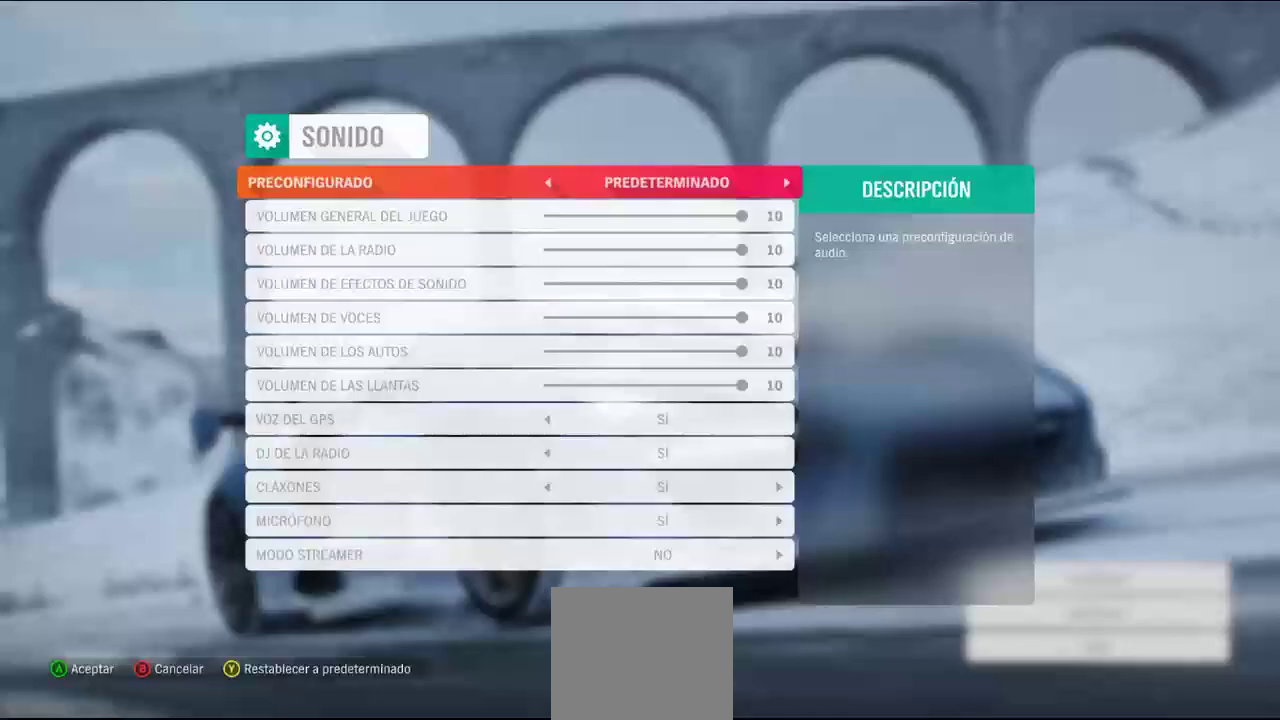
{"dt_ms": 500, "buttons": [], "left_stick": "center", "right_stick": "center", "events": [[400, "DPAD_UP", "down"], [500, "DPAD_UP", "up"]]}
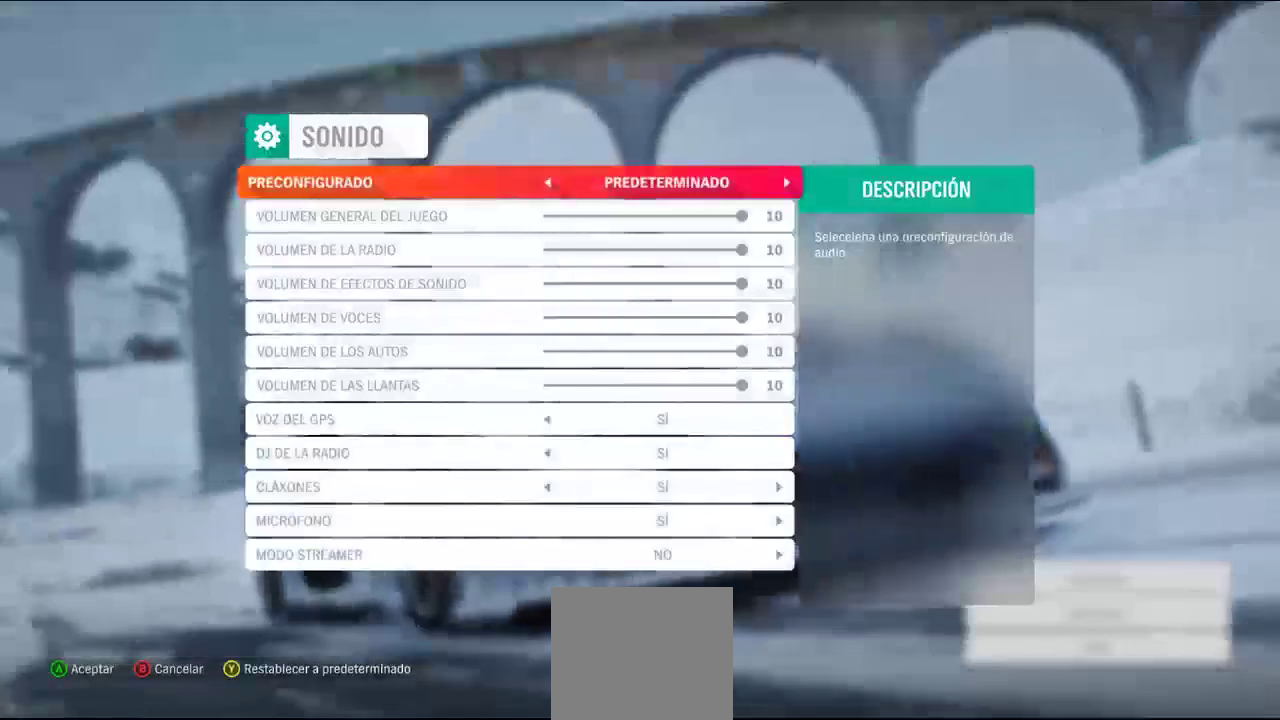
{"dt_ms": 1000, "buttons": ["DPAD_DOWN"], "left_stick": "center", "right_stick": "center"}
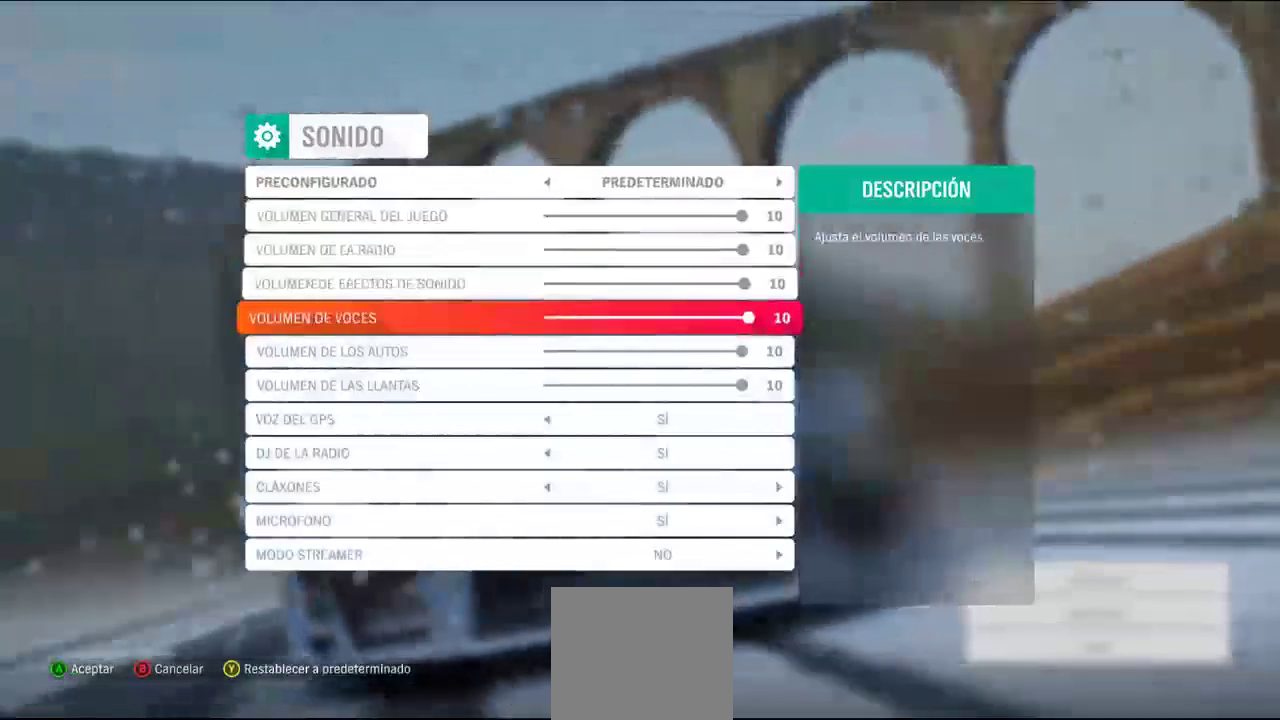
{"dt_ms": 500, "buttons": ["DPAD_DOWN"], "left_stick": "center", "right_stick": "center", "events": []}
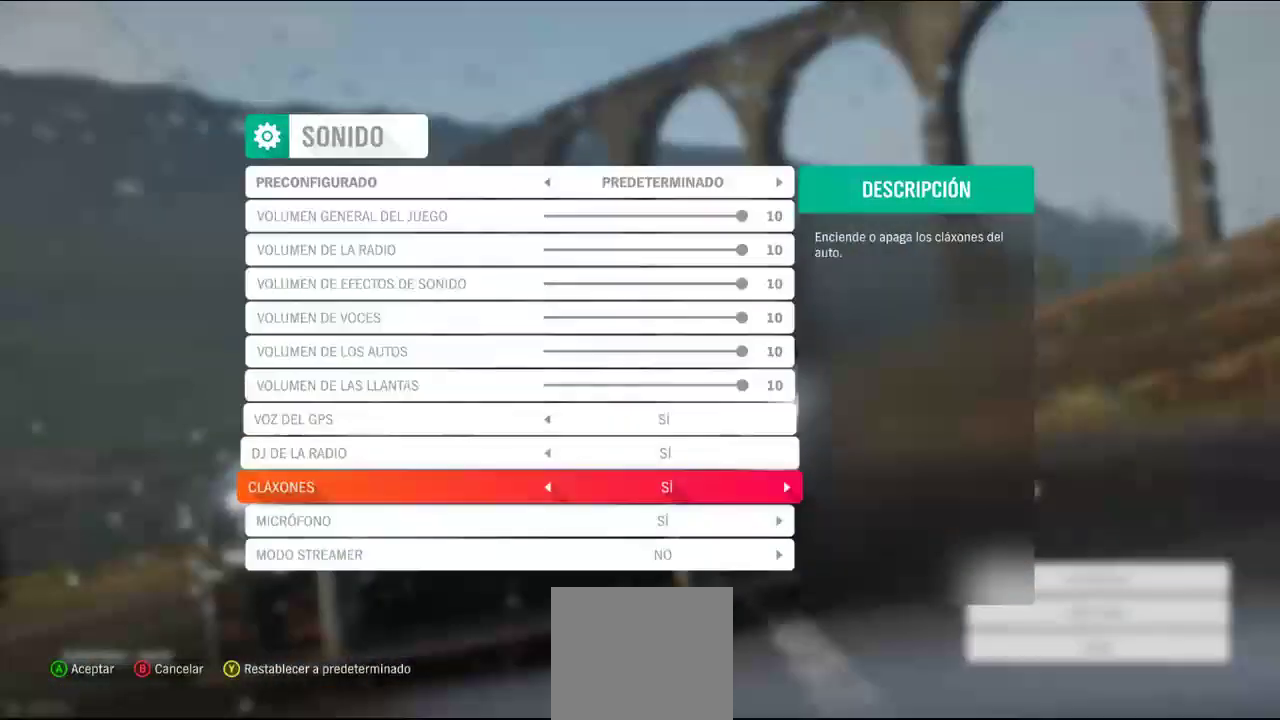
{"dt_ms": 500, "buttons": [], "left_stick": "center", "right_stick": "center", "events": [[300, "DPAD_DOWN", "up"]]}
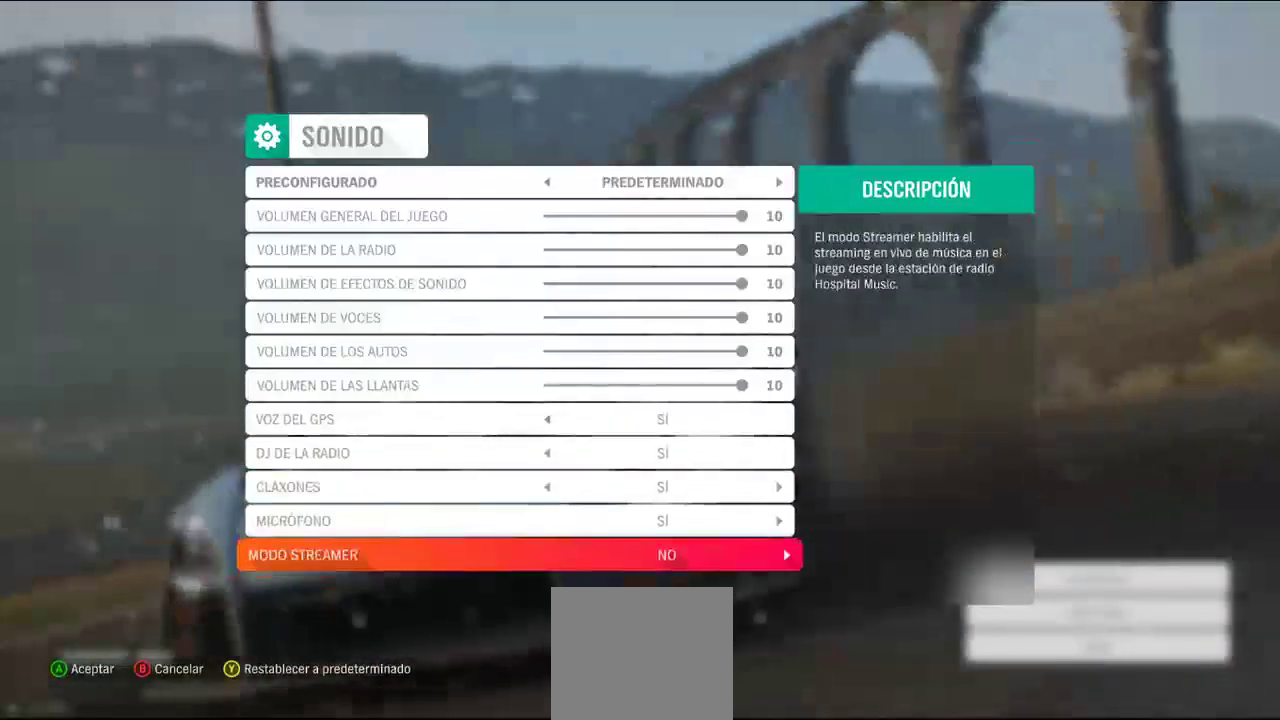
{"dt_ms": 500, "buttons": [], "left_stick": "center", "right_stick": "center", "events": [[100, "DPAD_RIGHT", "down"], [200, "DPAD_RIGHT", "up"]]}
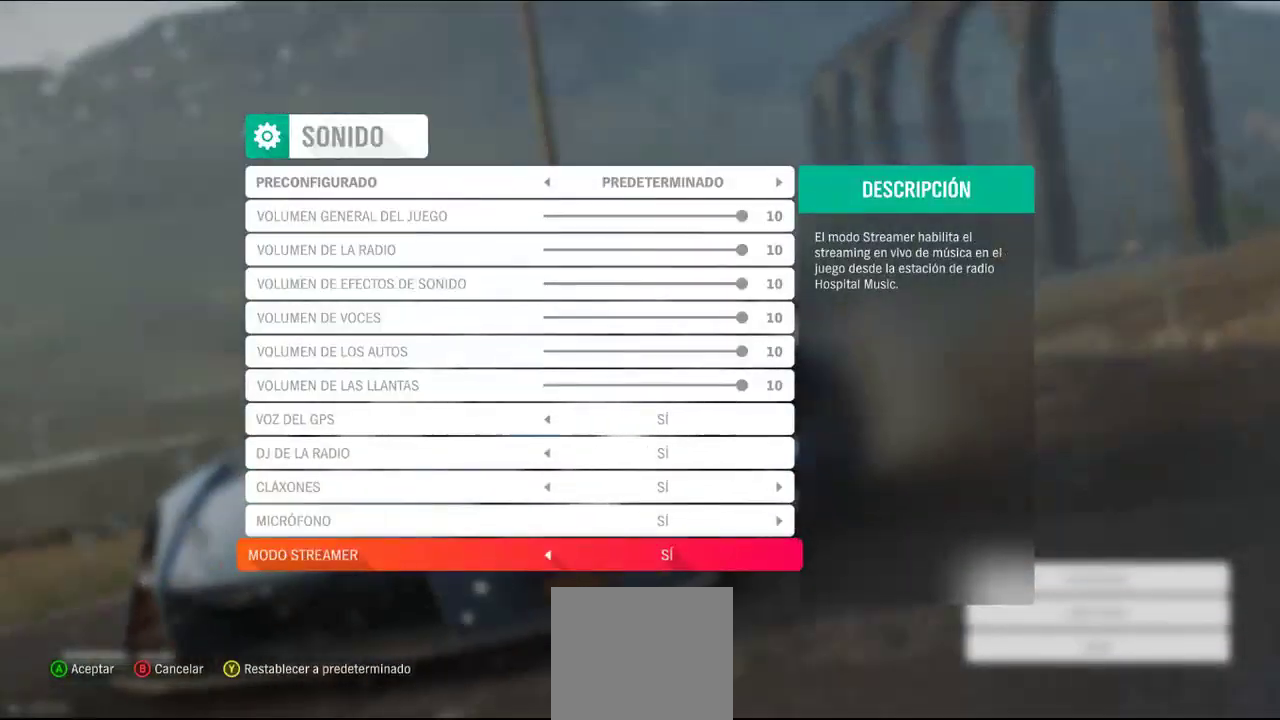
{"dt_ms": 500, "buttons": [], "left_stick": "center", "right_stick": "center", "events": [[100, "A", "down"], [300, "A", "up"]]}
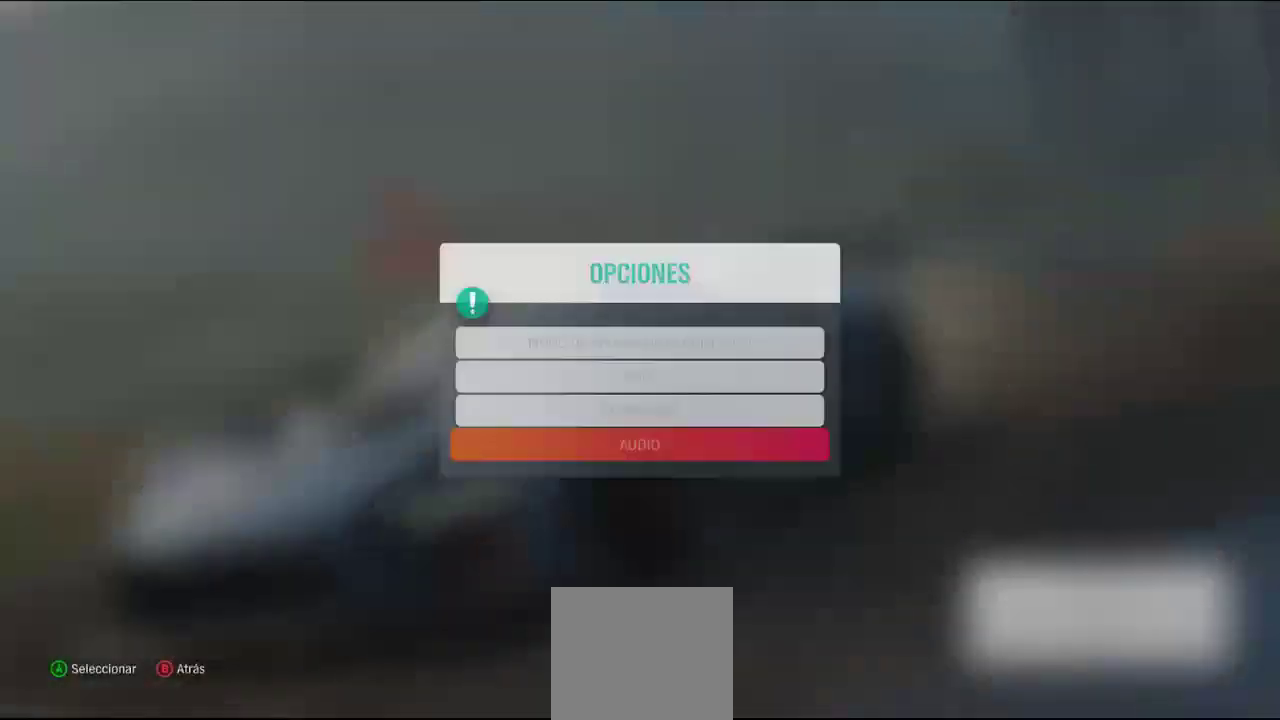
{"dt_ms": 500, "buttons": [], "left_stick": "center", "right_stick": "center", "events": []}
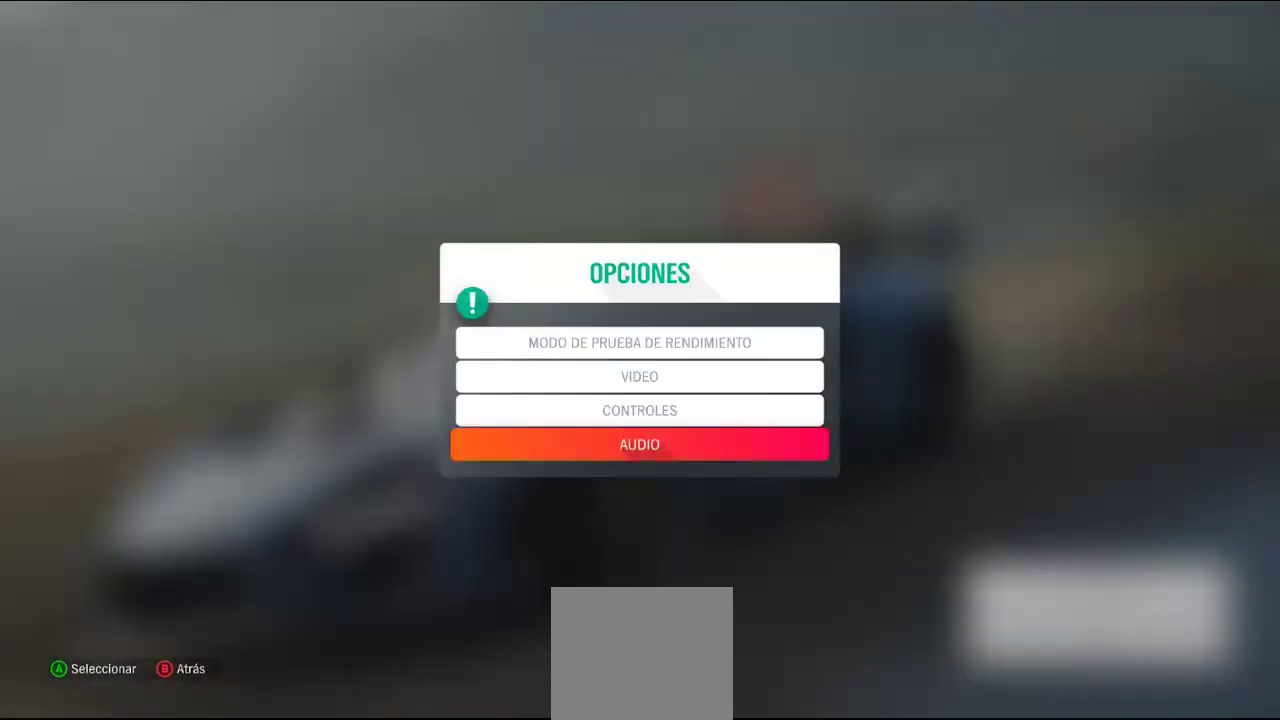
{"dt_ms": 500, "buttons": [], "left_stick": "center", "right_stick": "center", "events": [[100, "DPAD_UP", "down"], [200, "DPAD_UP", "up"], [300, "B", "down"], [500, "B", "up"]]}
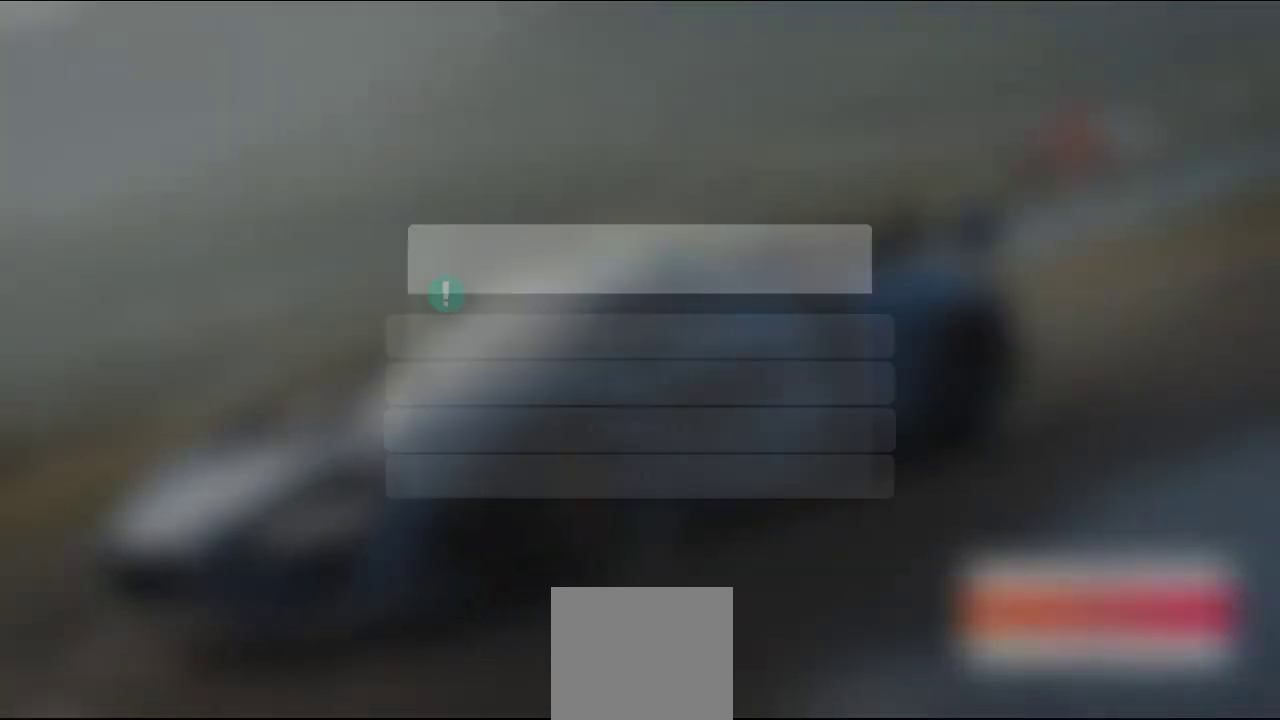
{"dt_ms": 500, "buttons": ["DPAD_UP"], "left_stick": "center", "right_stick": "center", "events": [[500, "DPAD_UP", "down"]]}
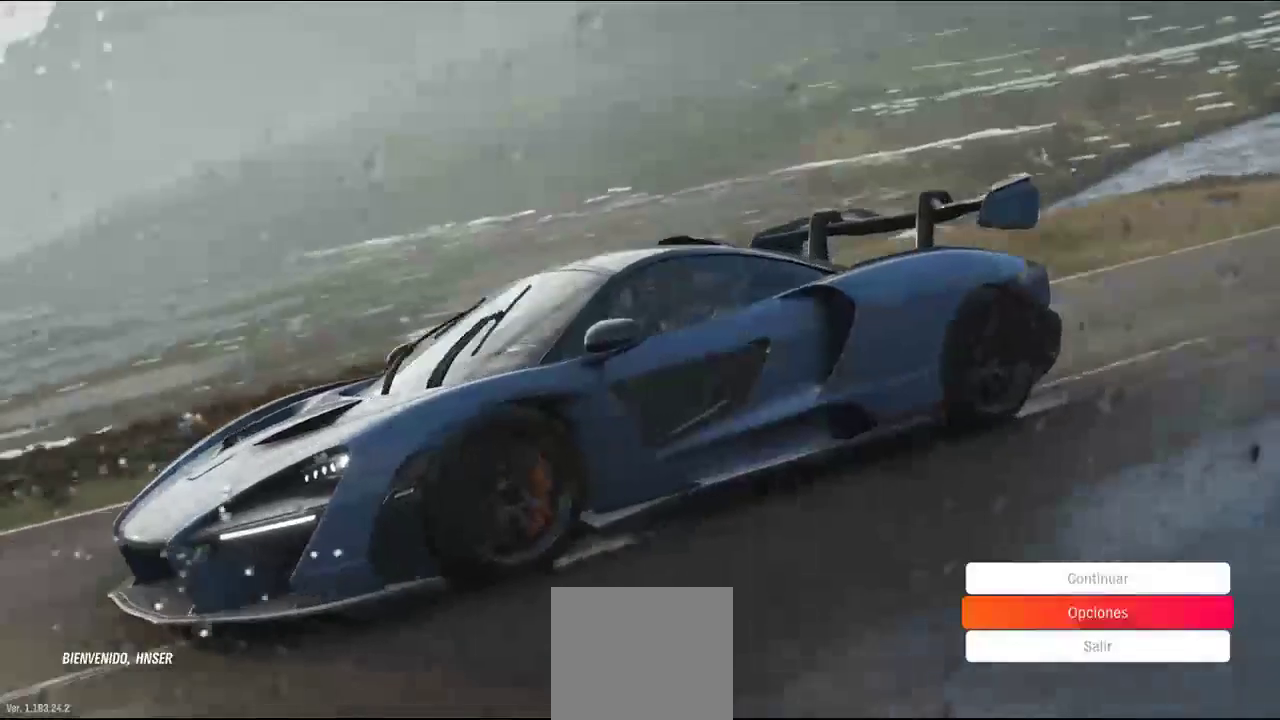
{"dt_ms": 500, "buttons": ["A"], "left_stick": "center", "right_stick": "center", "events": [[200, "DPAD_UP", "up"], [400, "A", "down"]]}
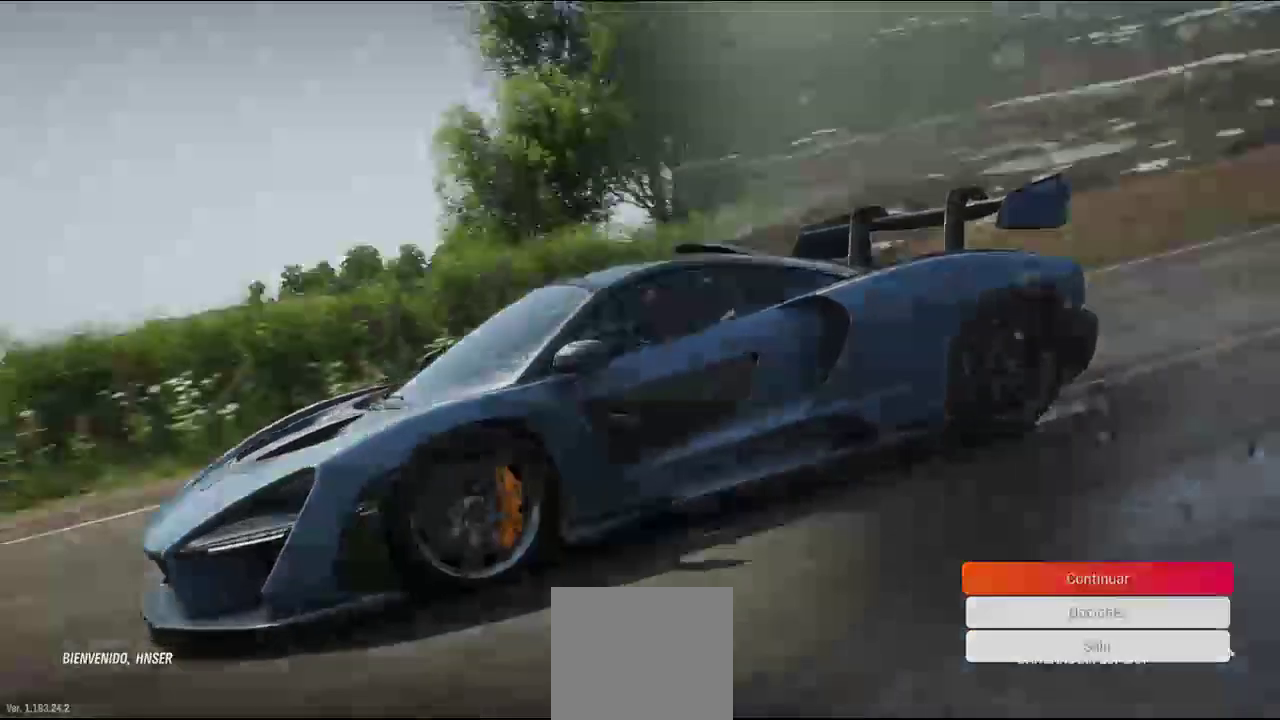
{"dt_ms": 500, "buttons": [], "left_stick": "center", "right_stick": "center"}